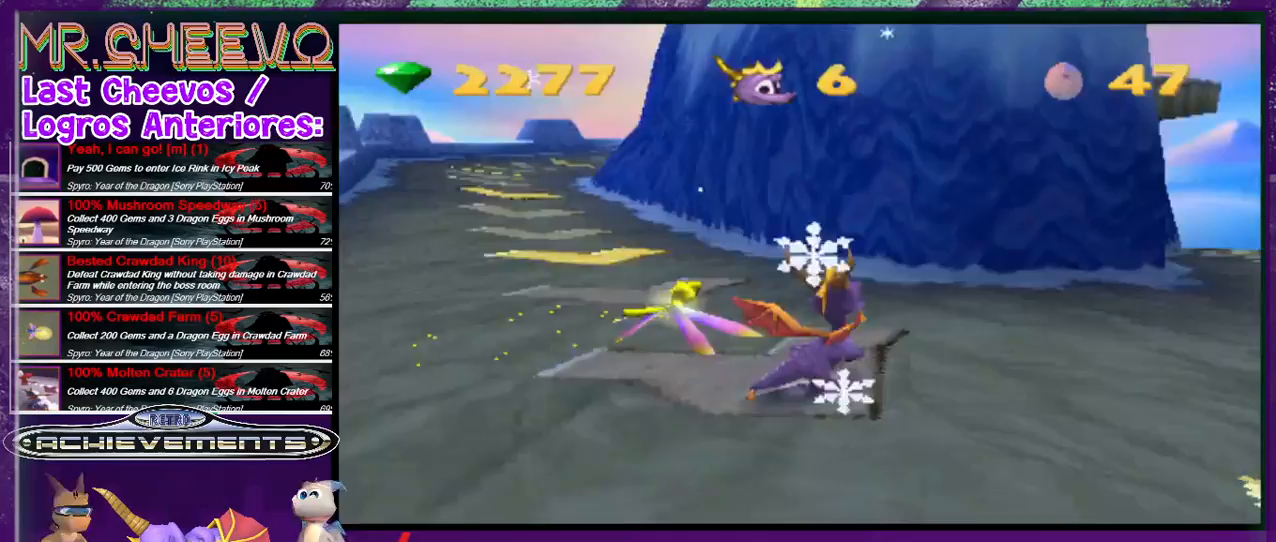
Gameplay with a controller (PlayStation layout); each line is a JSON object with the inputs held at the frame after it. "events" lists button and stick changes between this image and that frame as [ms after this image, input, new state], when the widget could be followed in between. Not read: L3 R3 left_stick right_stick.
{"buttons": ["R2", "DPAD_LEFT"], "events": [[200, "DPAD_LEFT", "up"], [300, "DPAD_UP", "up"], [500, "DPAD_LEFT", "down"]]}
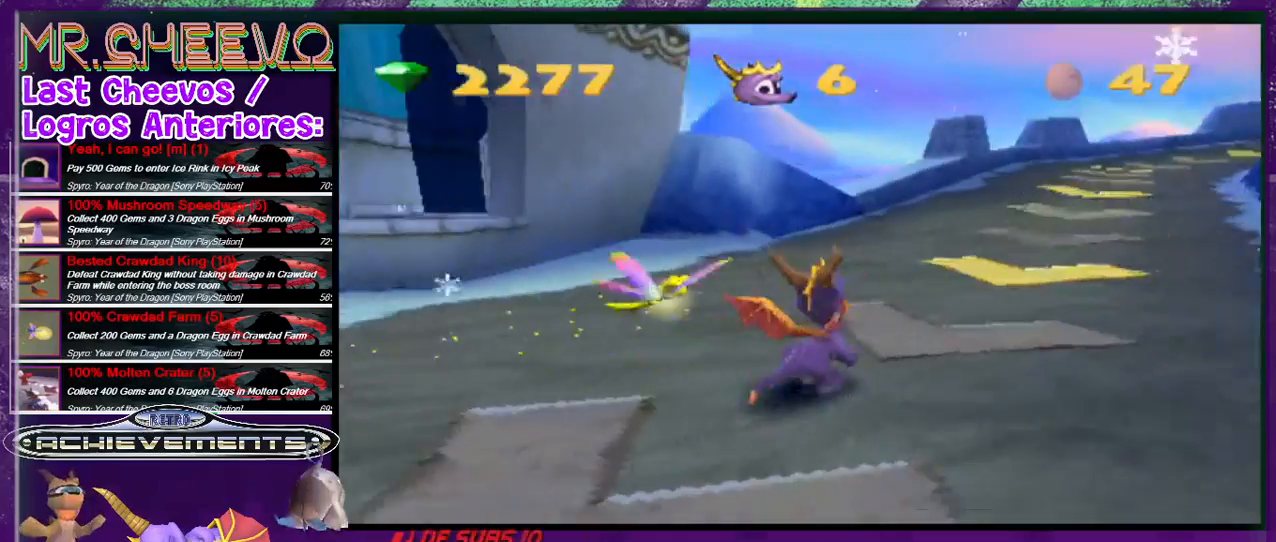
{"buttons": ["R2", "DPAD_LEFT"], "events": [[100, "DPAD_DOWN", "down"], [300, "DPAD_DOWN", "up"]]}
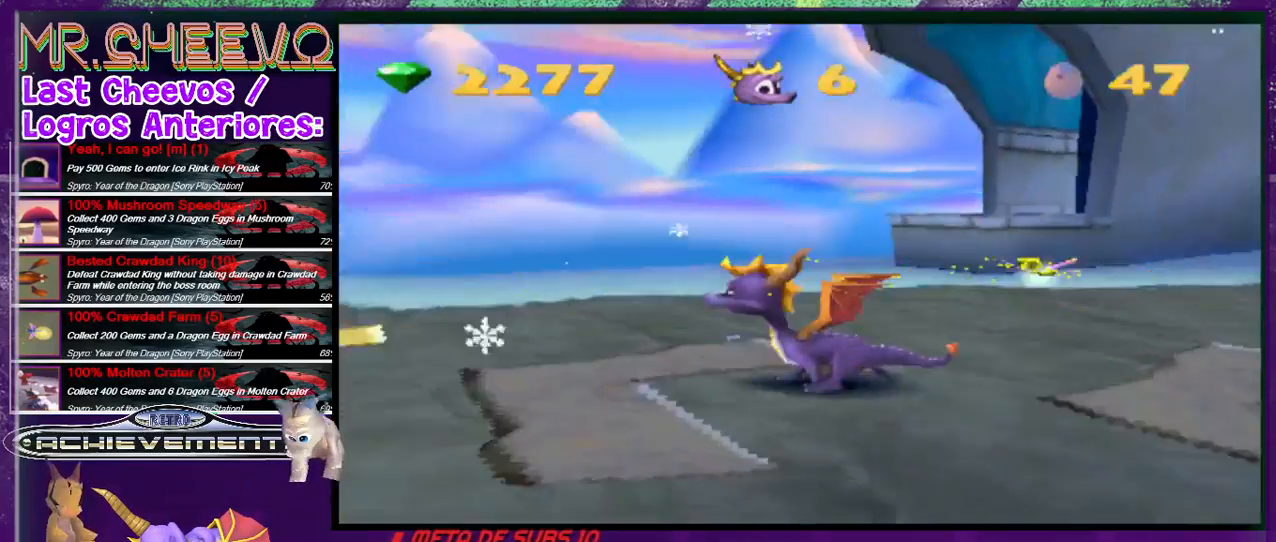
{"buttons": [], "events": [[33, "DPAD_LEFT", "up"], [300, "DPAD_LEFT", "down"], [433, "DPAD_LEFT", "up"], [467, "R2", "up"]]}
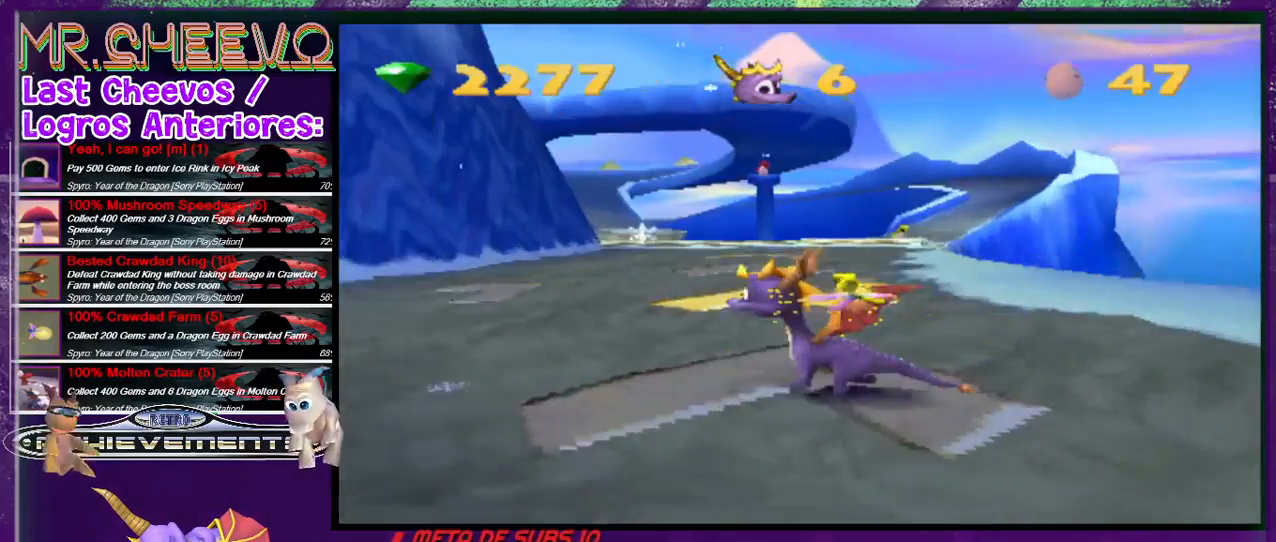
{"buttons": ["DPAD_UP"], "events": [[67, "DPAD_UP", "down"], [200, "DPAD_UP", "up"], [467, "DPAD_UP", "down"]]}
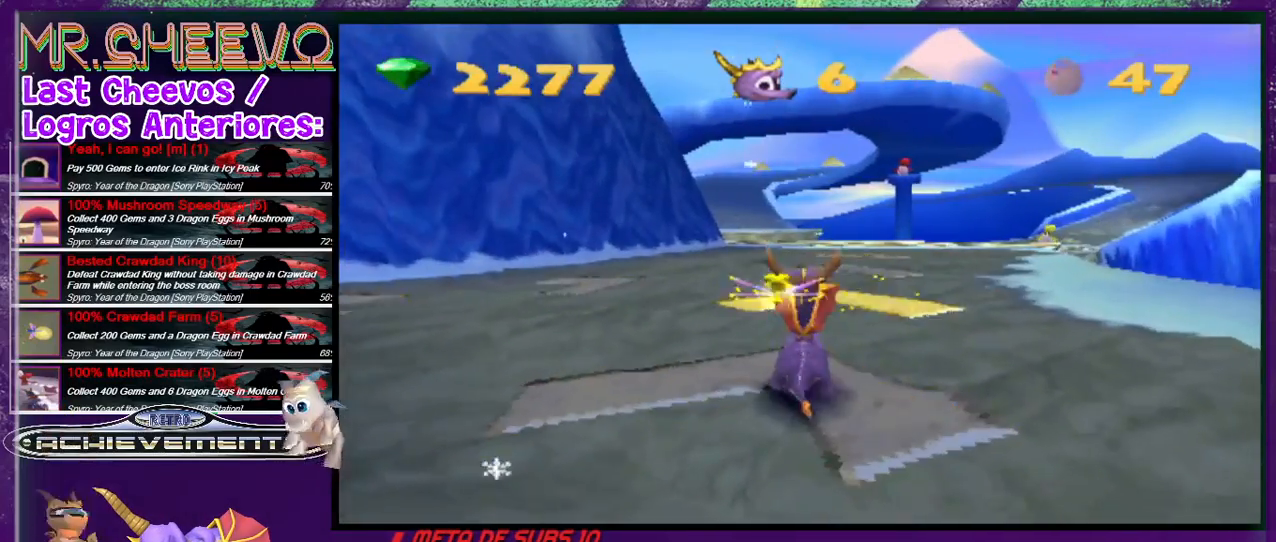
{"buttons": [], "events": [[100, "DPAD_UP", "up"], [233, "L2", "down"], [467, "L2", "up"]]}
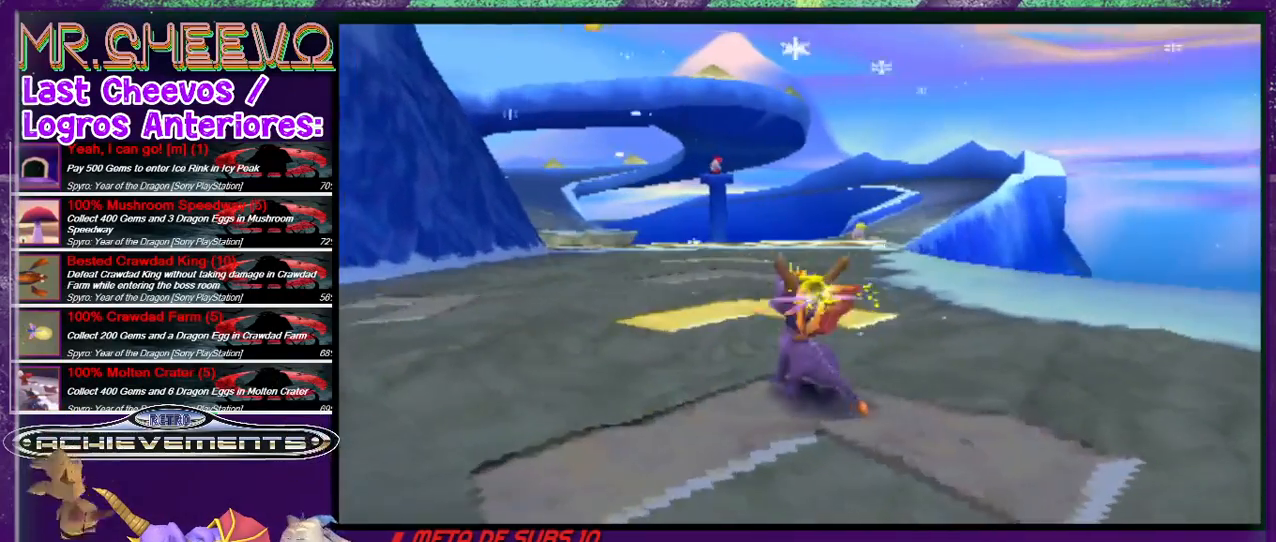
{"buttons": [], "events": []}
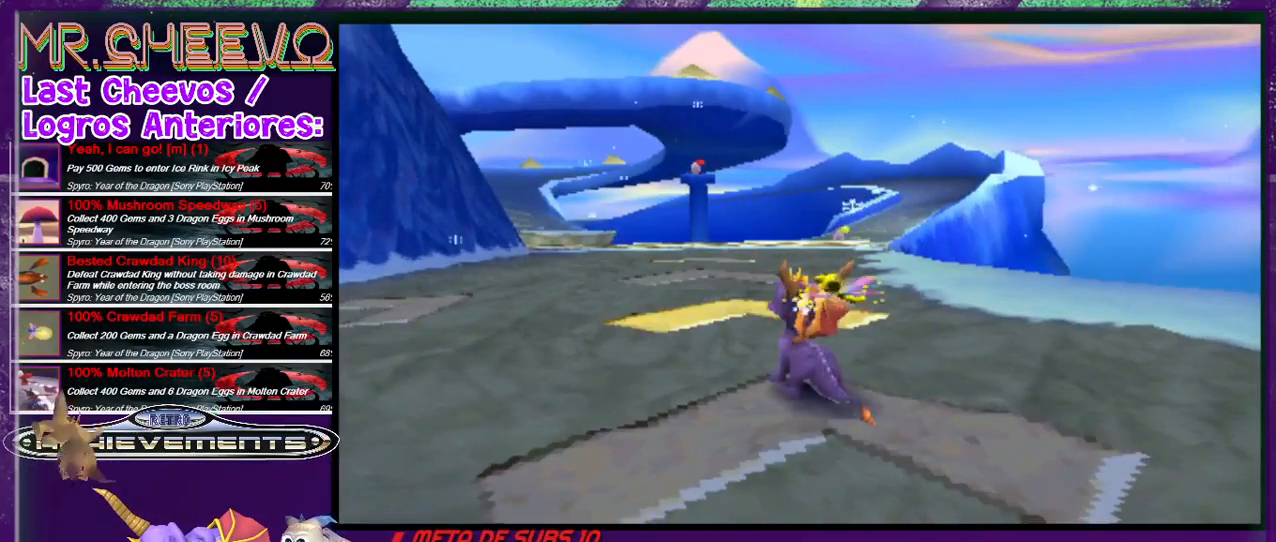
{"buttons": ["DPAD_LEFT"], "events": [[433, "DPAD_LEFT", "down"]]}
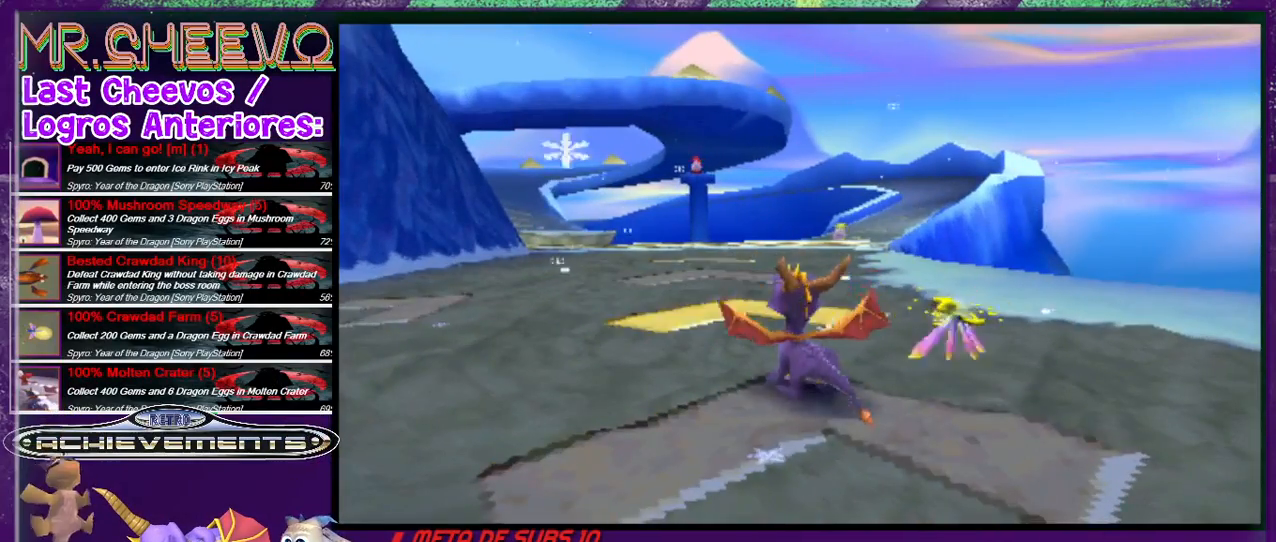
{"buttons": [], "events": [[67, "DPAD_LEFT", "up"], [67, "DPAD_UP", "down"], [133, "DPAD_UP", "up"], [333, "DPAD_UP", "down"], [500, "DPAD_UP", "up"]]}
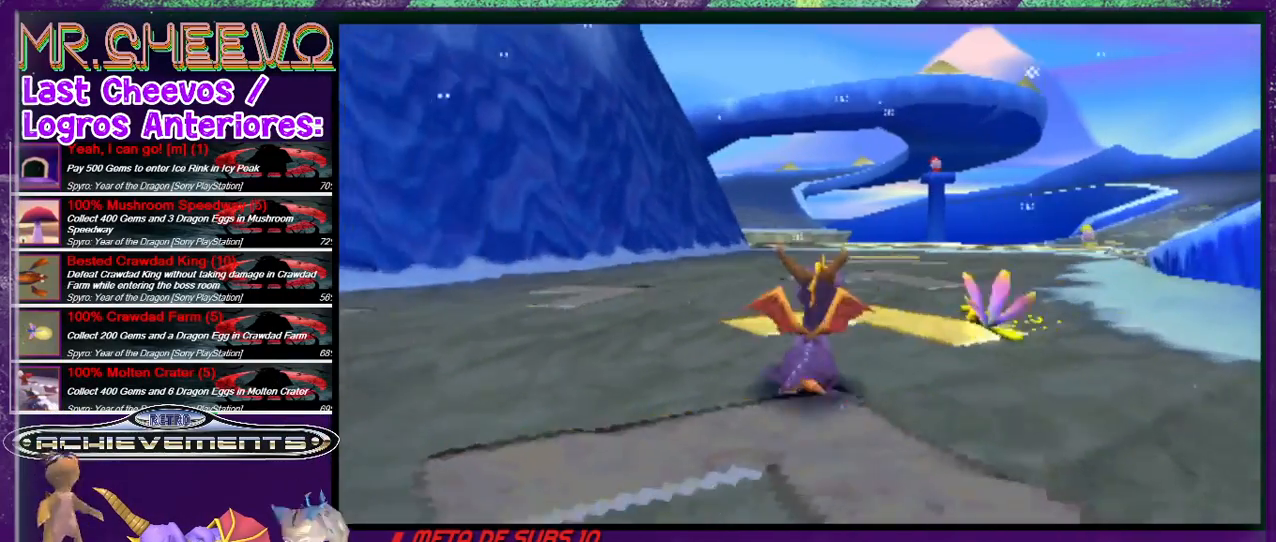
{"buttons": ["SQUARE", "DPAD_RIGHT"], "events": [[333, "SQUARE", "down"], [467, "DPAD_RIGHT", "down"]]}
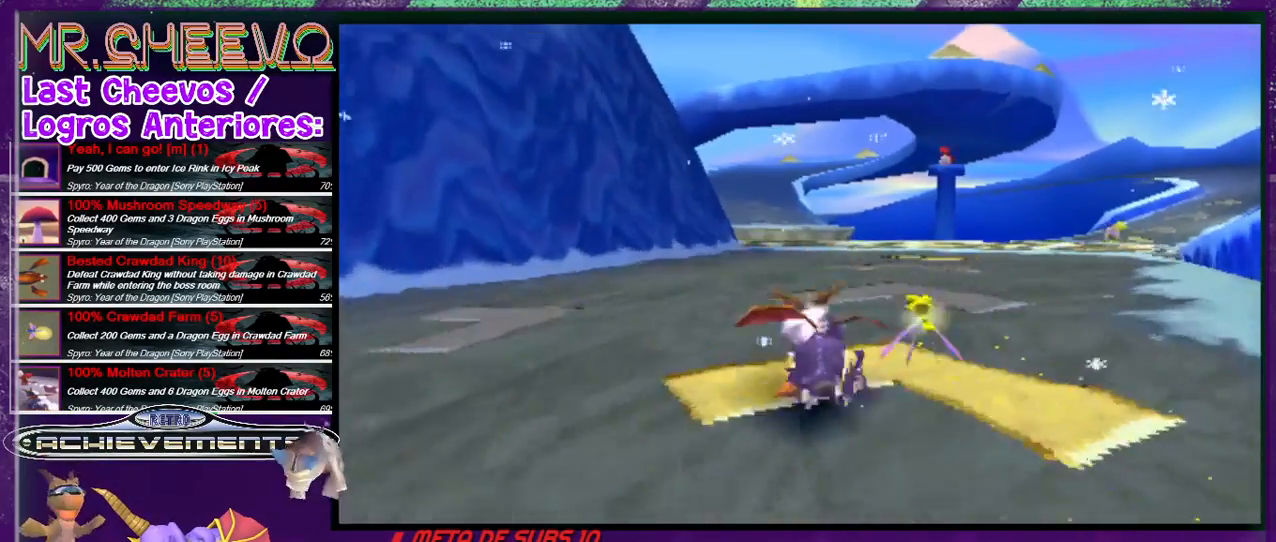
{"buttons": ["SQUARE"], "events": [[133, "DPAD_RIGHT", "up"]]}
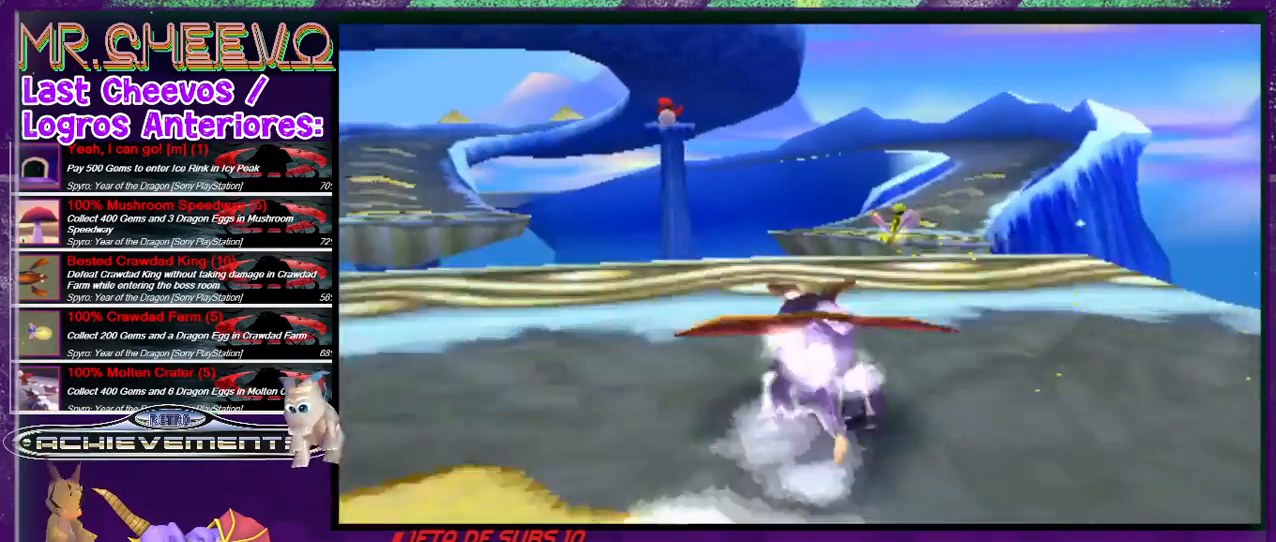
{"buttons": ["CROSS", "SQUARE"], "events": [[133, "CROSS", "down"], [133, "DPAD_RIGHT", "down"], [267, "DPAD_RIGHT", "up"]]}
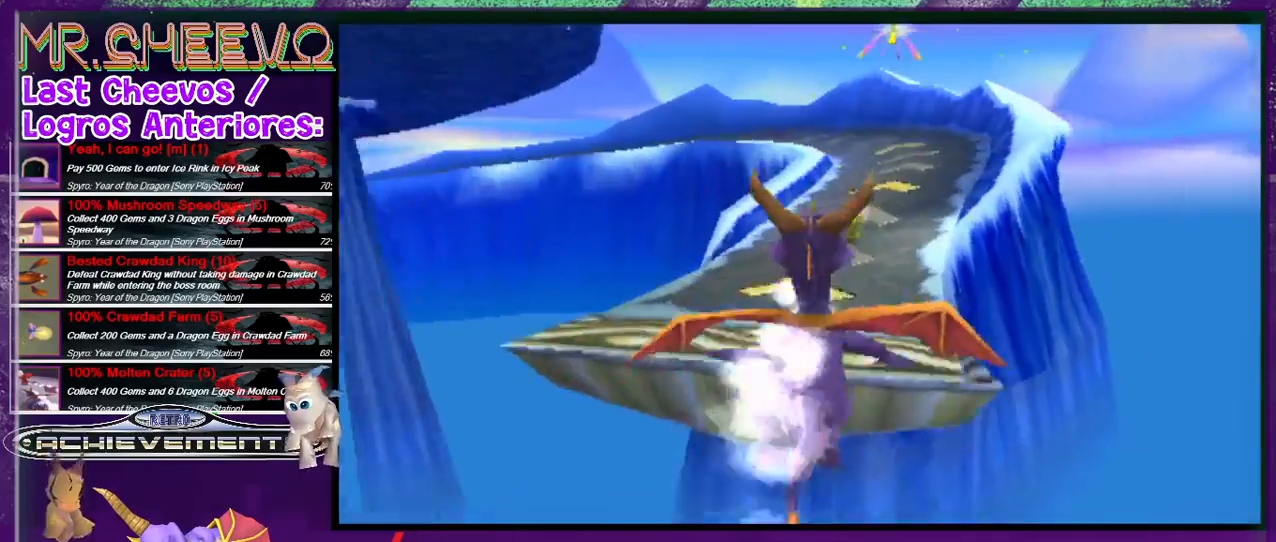
{"buttons": ["SQUARE"], "events": [[33, "CROSS", "up"], [367, "DPAD_RIGHT", "down"], [400, "DPAD_RIGHT", "up"]]}
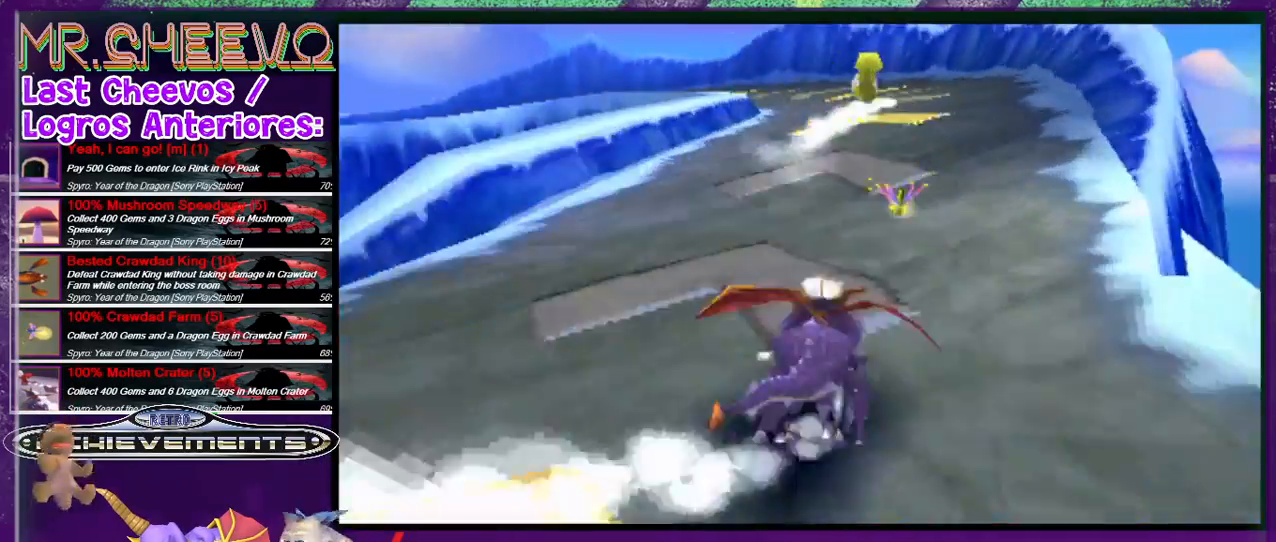
{"buttons": ["SQUARE", "DPAD_LEFT"], "events": [[500, "DPAD_LEFT", "down"]]}
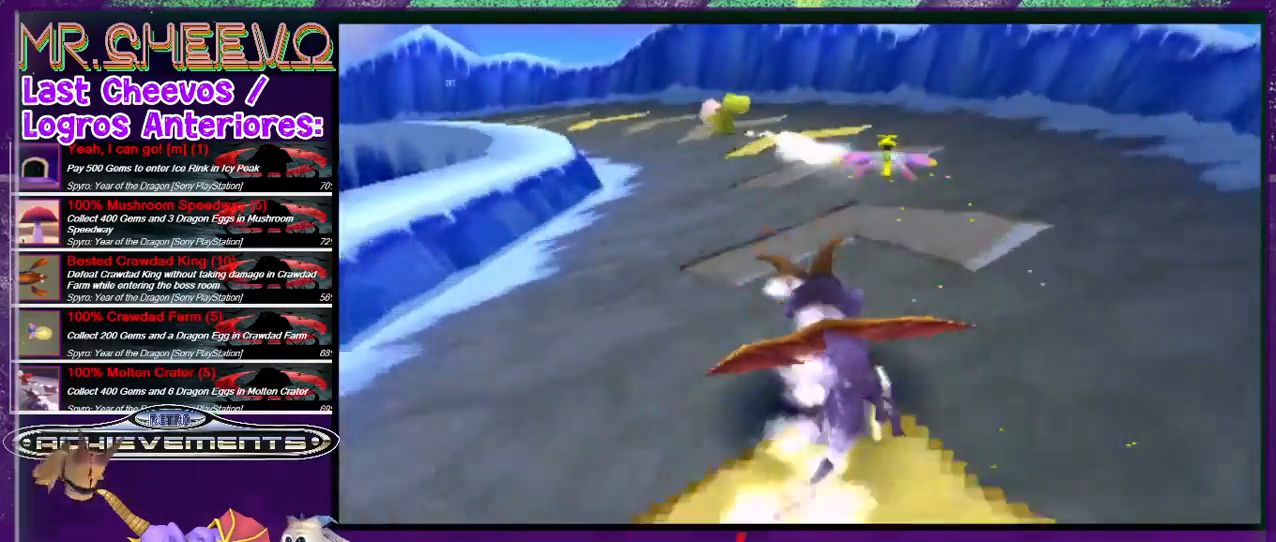
{"buttons": ["SQUARE", "DPAD_LEFT"], "events": [[67, "DPAD_LEFT", "up"], [267, "DPAD_LEFT", "down"]]}
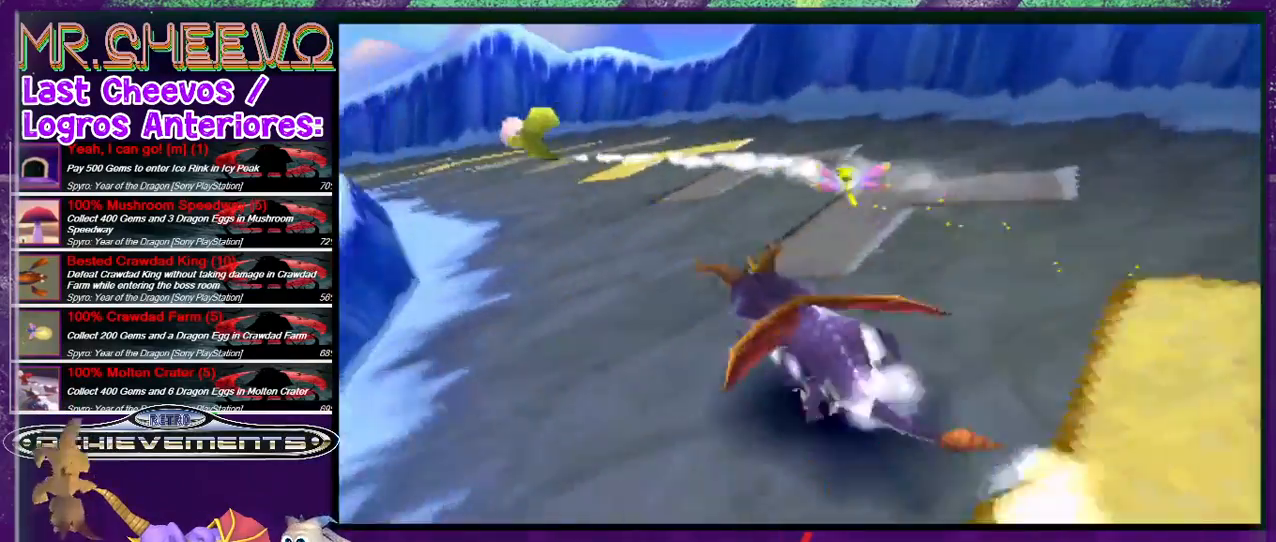
{"buttons": ["SQUARE"], "events": [[167, "DPAD_LEFT", "up"], [333, "DPAD_LEFT", "down"], [400, "DPAD_LEFT", "up"]]}
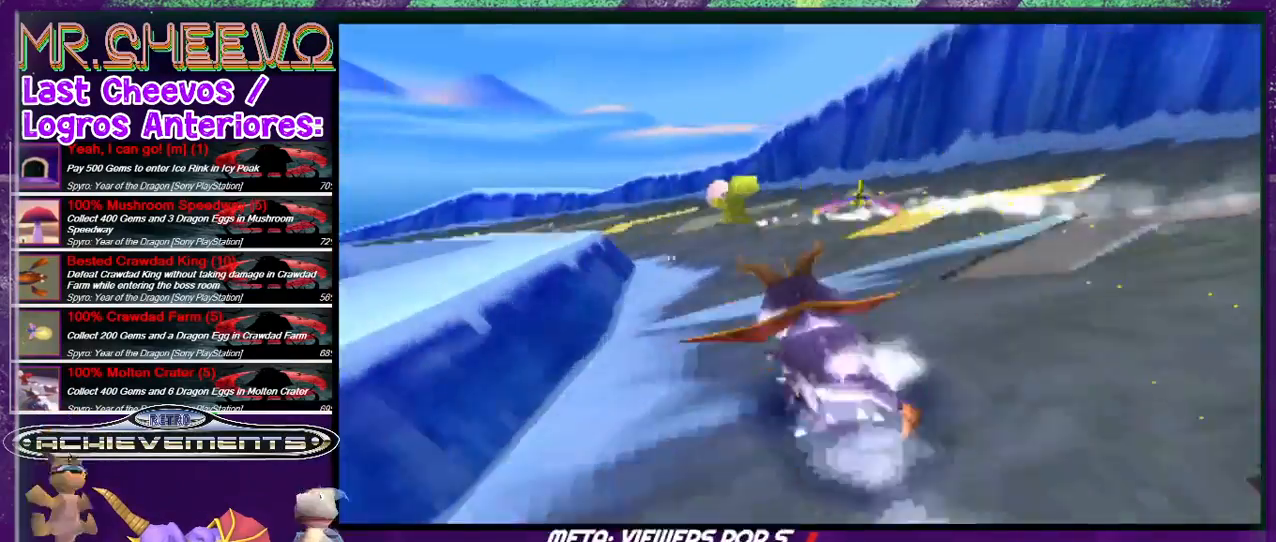
{"buttons": ["SQUARE", "DPAD_LEFT"], "events": [[100, "DPAD_LEFT", "down"], [400, "DPAD_LEFT", "up"], [467, "DPAD_LEFT", "down"]]}
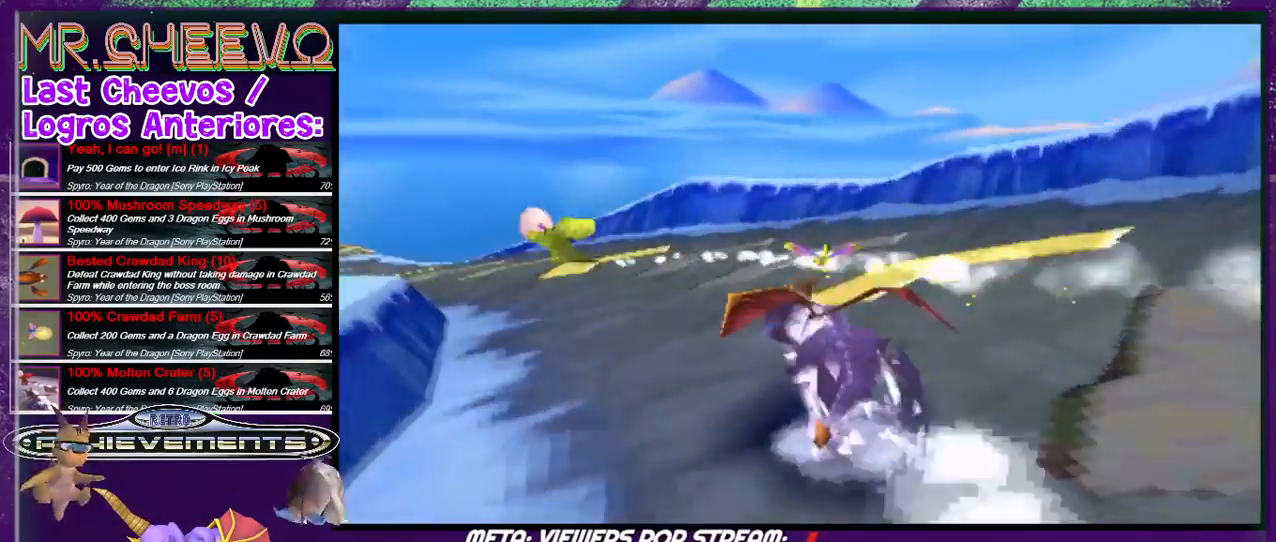
{"buttons": ["SQUARE"], "events": [[500, "DPAD_LEFT", "up"]]}
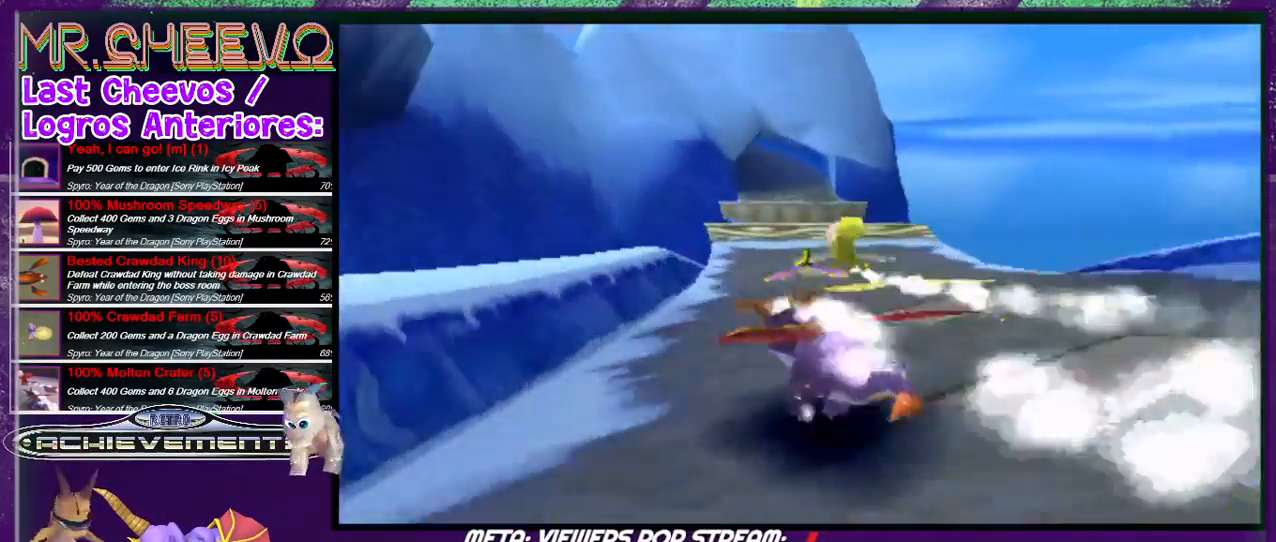
{"buttons": ["SQUARE"], "events": [[167, "DPAD_RIGHT", "down"], [300, "DPAD_RIGHT", "up"]]}
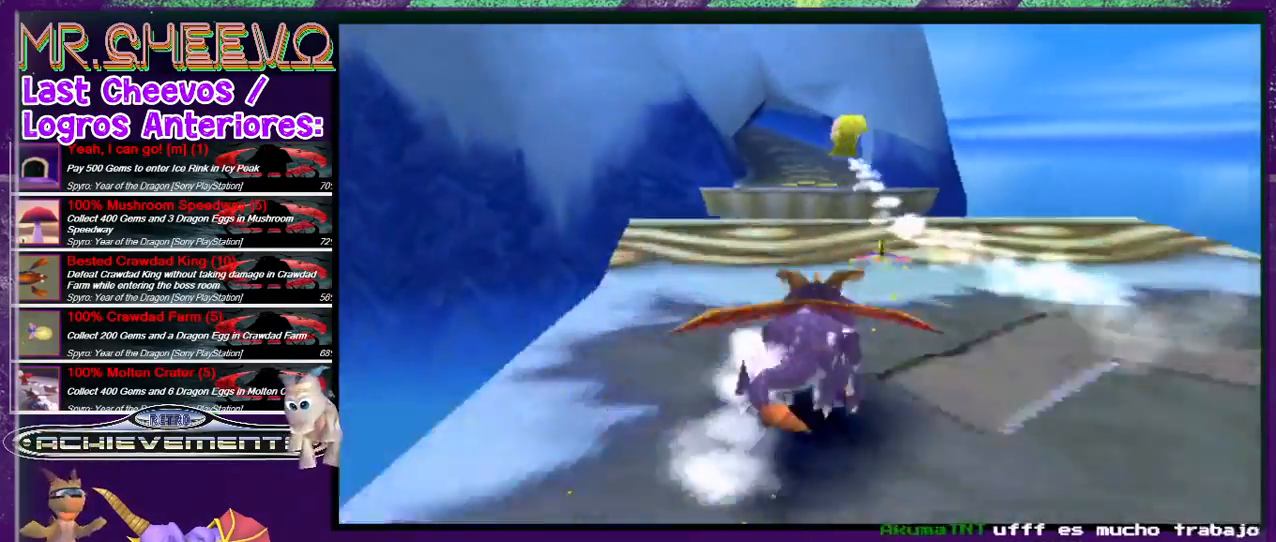
{"buttons": ["SQUARE"], "events": [[133, "DPAD_LEFT", "down"], [200, "CROSS", "down"], [200, "DPAD_LEFT", "up"], [500, "CROSS", "up"]]}
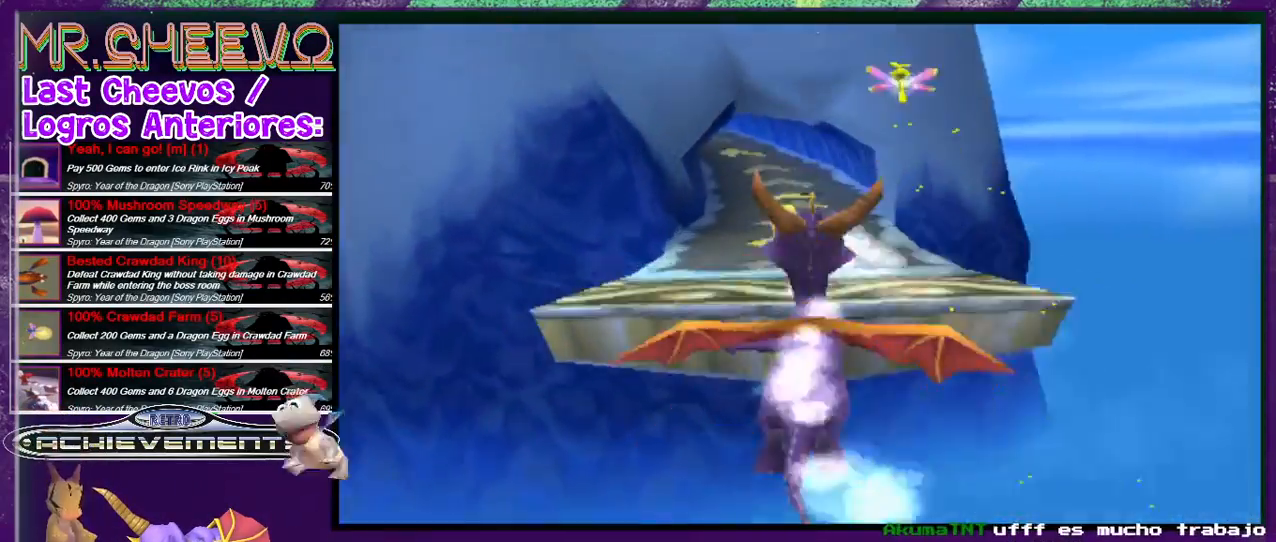
{"buttons": ["SQUARE"], "events": []}
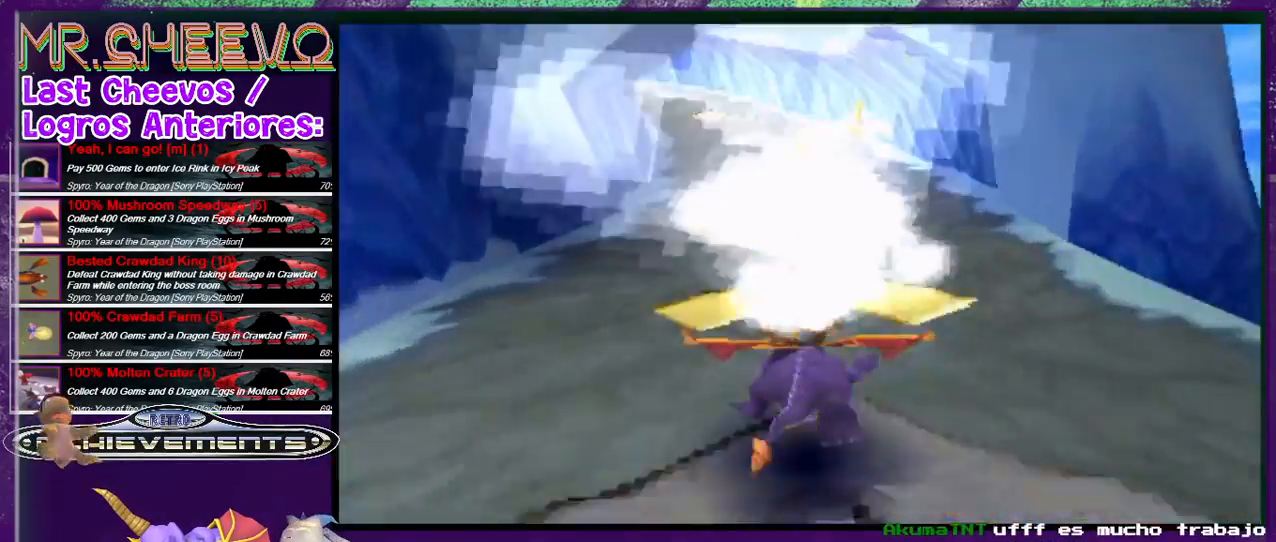
{"buttons": ["SQUARE"], "events": [[100, "DPAD_LEFT", "down"], [167, "DPAD_LEFT", "up"]]}
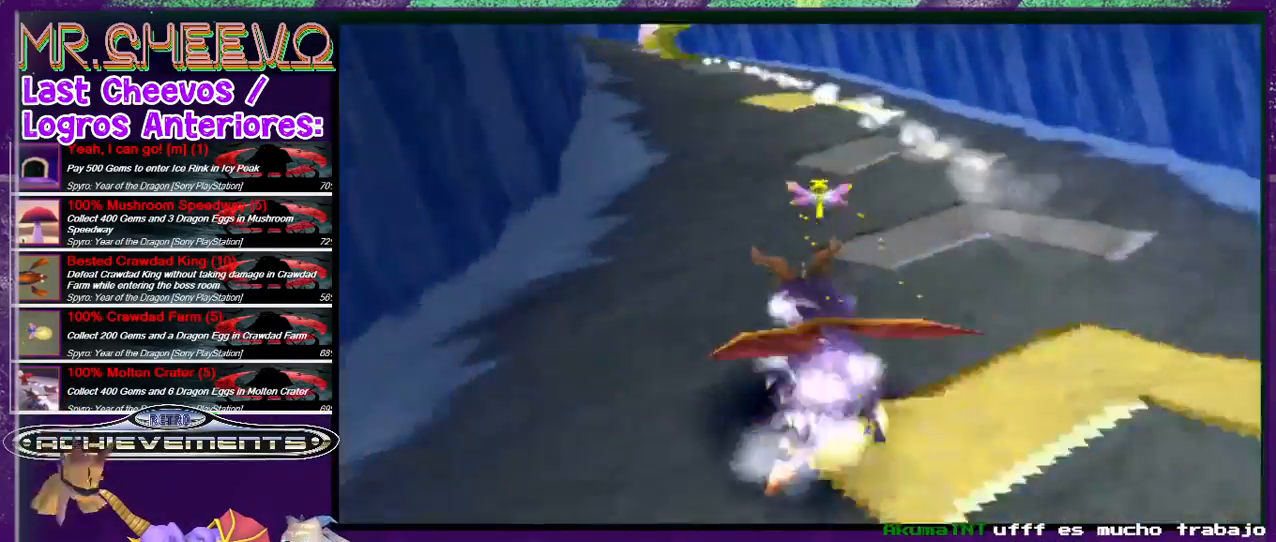
{"buttons": ["SQUARE", "DPAD_LEFT"], "events": [[267, "DPAD_LEFT", "down"]]}
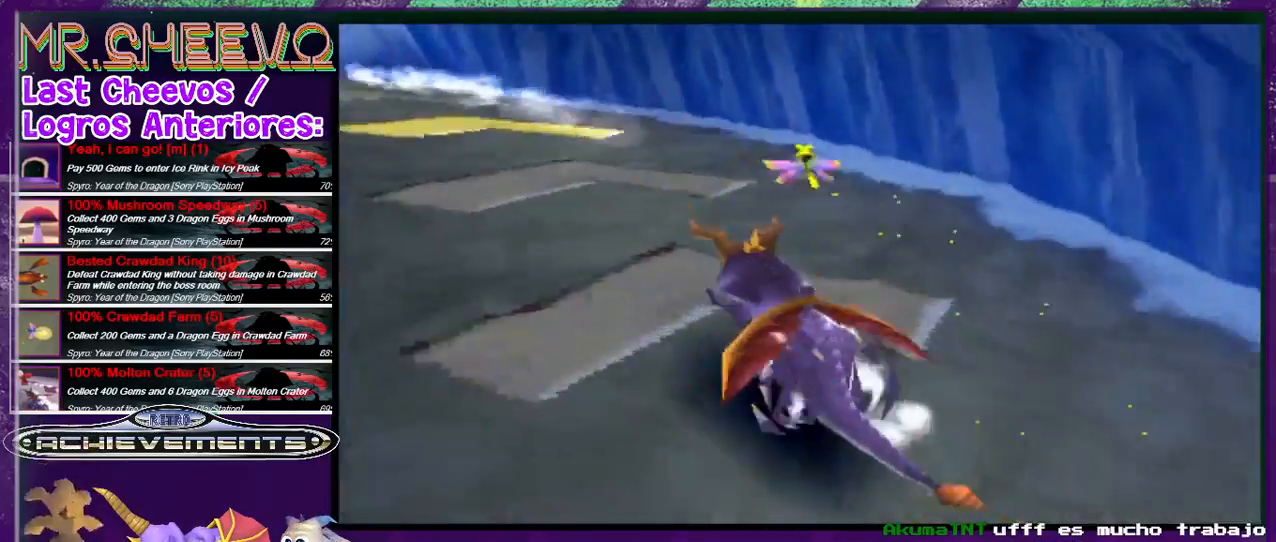
{"buttons": ["SQUARE", "DPAD_LEFT"], "events": [[33, "DPAD_LEFT", "up"], [100, "DPAD_LEFT", "down"], [233, "DPAD_LEFT", "up"], [433, "DPAD_LEFT", "down"]]}
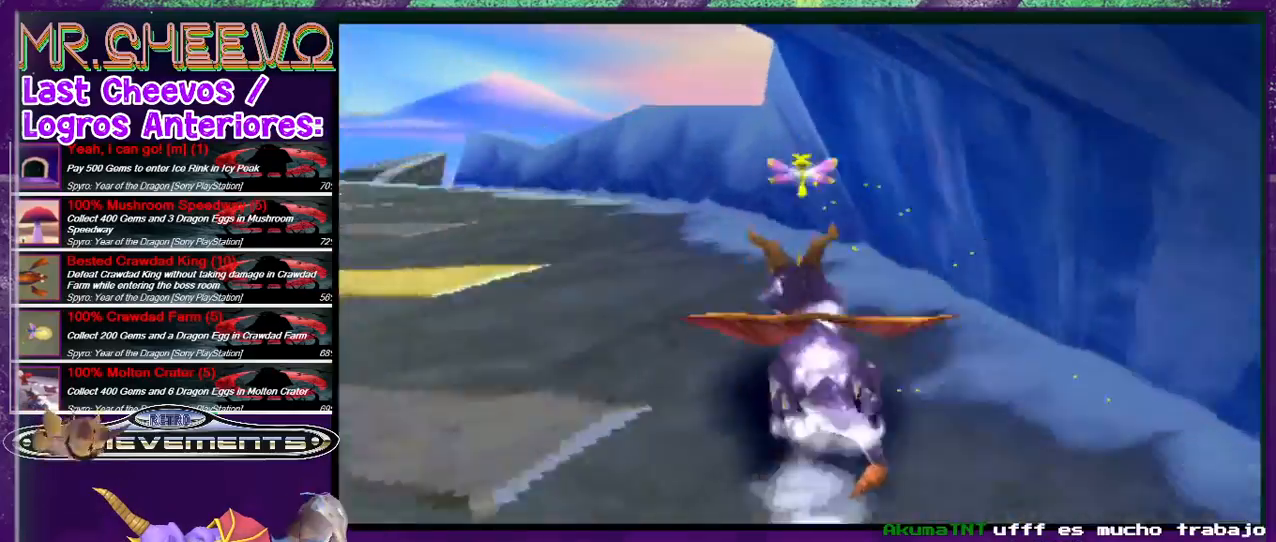
{"buttons": ["SQUARE"], "events": [[500, "DPAD_LEFT", "up"]]}
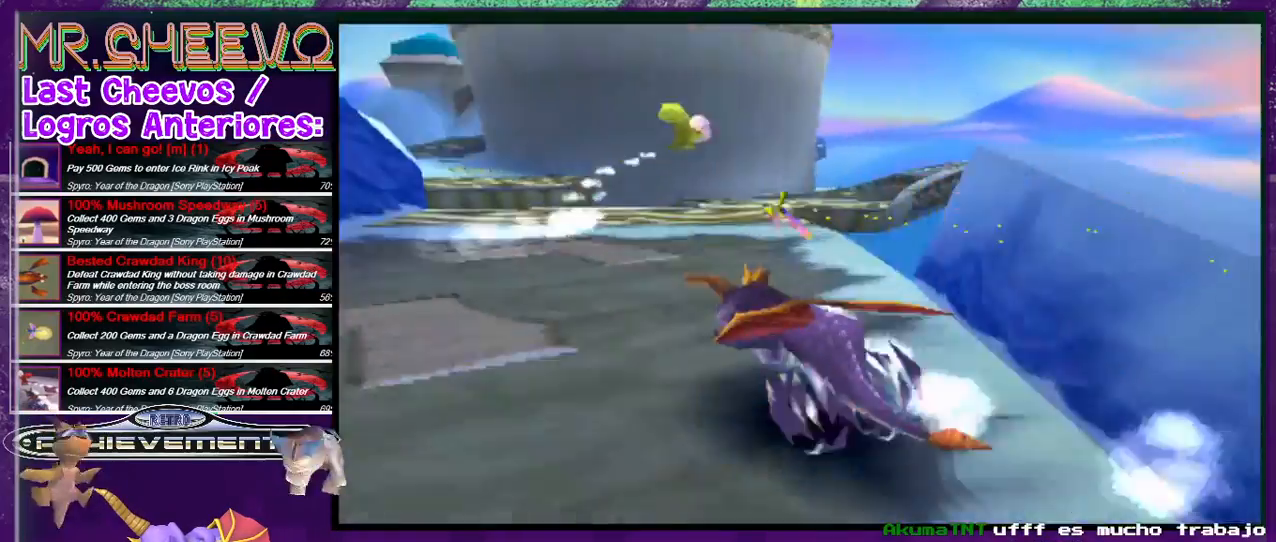
{"buttons": ["SQUARE", "DPAD_RIGHT"], "events": [[200, "DPAD_RIGHT", "down"]]}
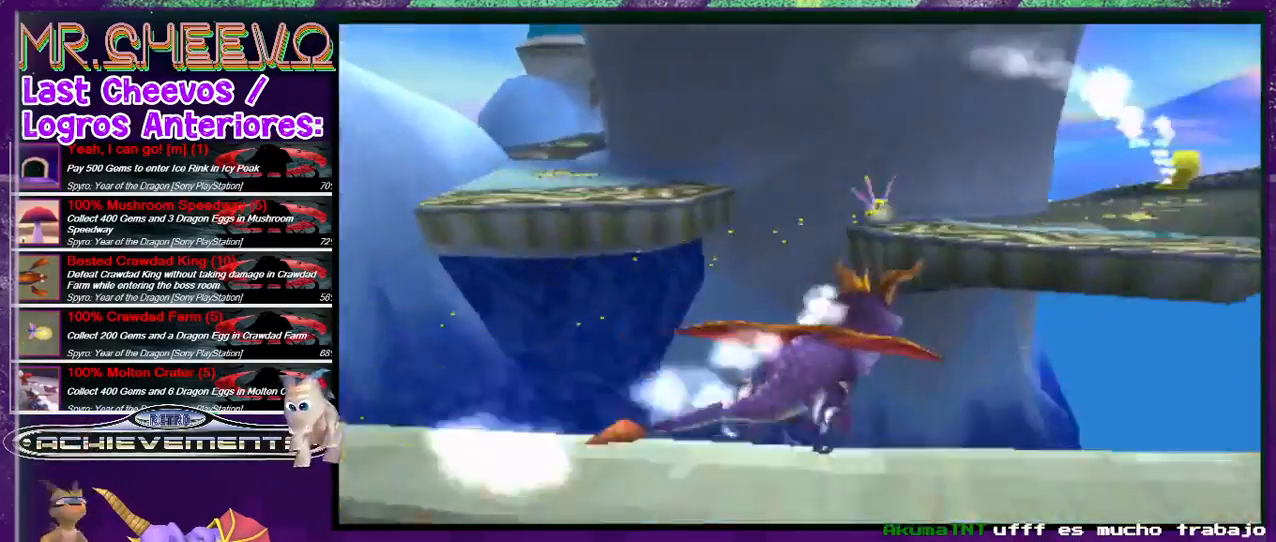
{"buttons": ["SQUARE"], "events": [[33, "CROSS", "down"], [167, "DPAD_RIGHT", "up"], [233, "CROSS", "up"], [267, "DPAD_LEFT", "down"], [433, "DPAD_LEFT", "up"]]}
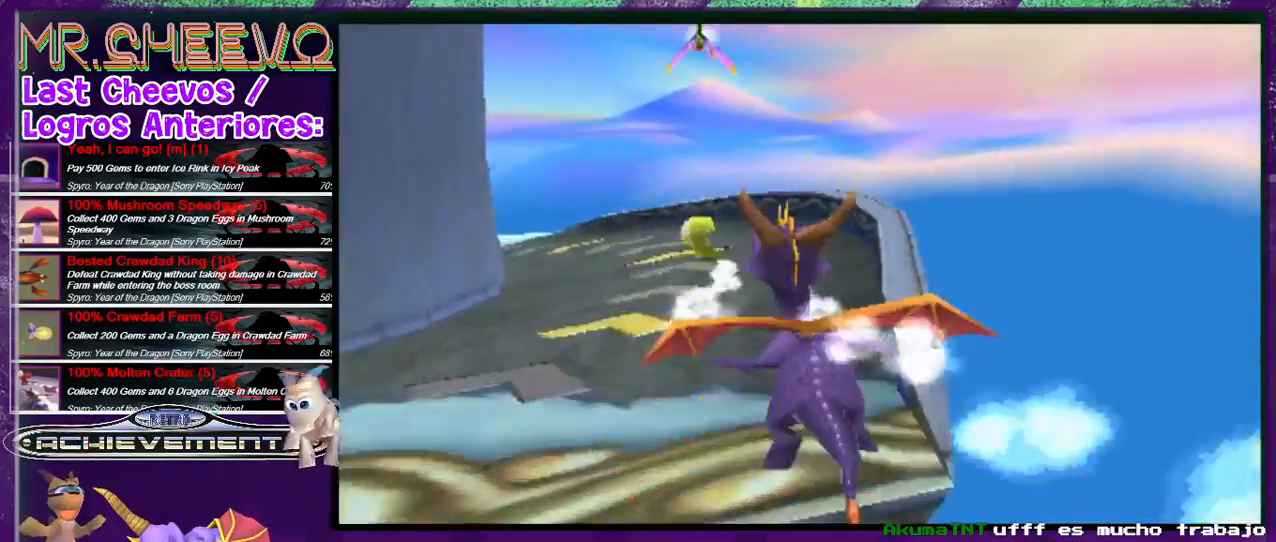
{"buttons": ["SQUARE"], "events": [[67, "DPAD_LEFT", "down"], [200, "DPAD_LEFT", "up"], [300, "DPAD_RIGHT", "down"], [433, "DPAD_RIGHT", "up"]]}
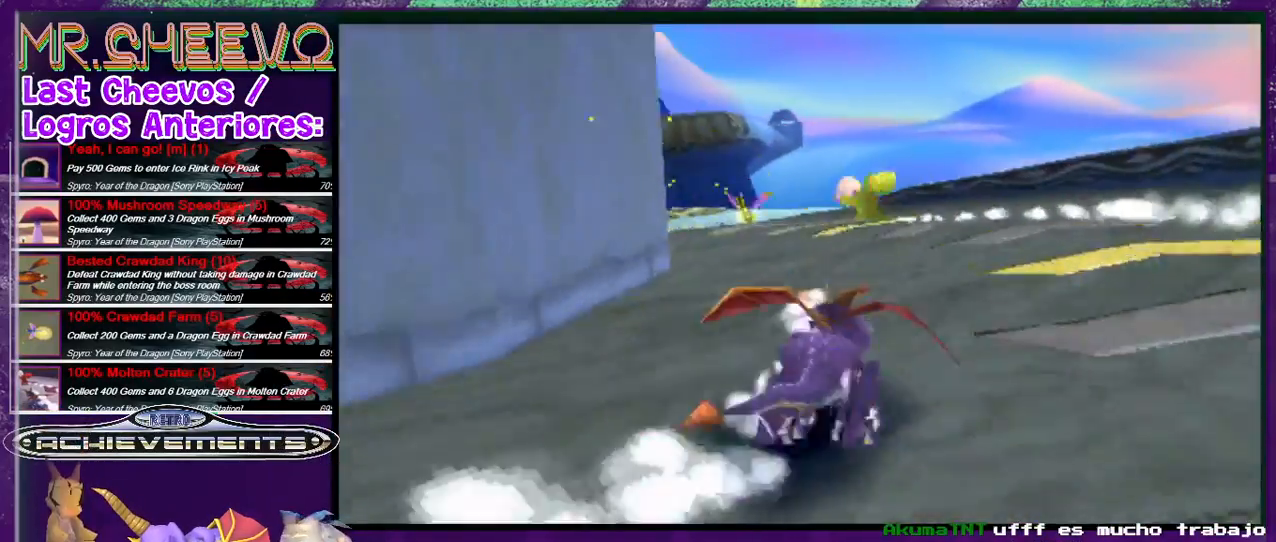
{"buttons": ["SQUARE", "DPAD_LEFT"], "events": [[33, "DPAD_LEFT", "down"], [167, "DPAD_LEFT", "up"], [267, "DPAD_LEFT", "down"]]}